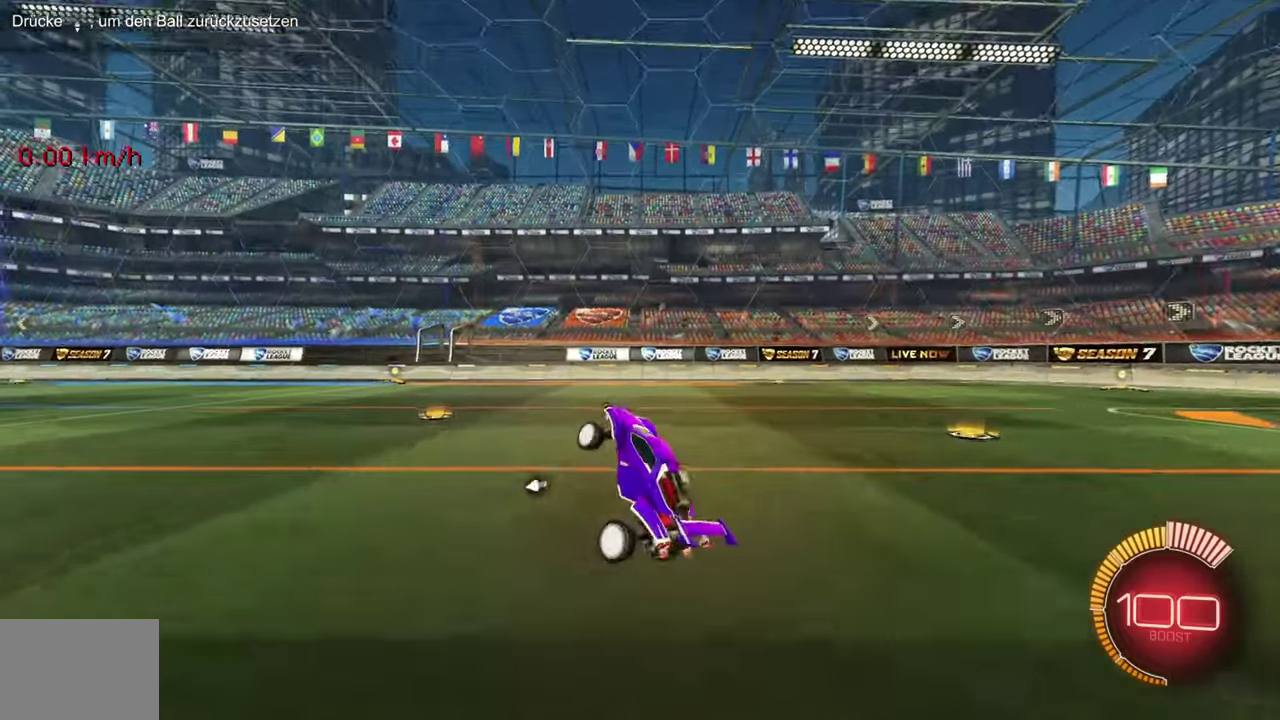
Gameplay with a controller (PlayStation layout); each line is a JSON object with the inputs held at the frame after it. "events" lists button and stick changes between this image and that frame as [ms after this image, input, new state], when the widget could be followed in between. Not read: CIRCLE L3 R3.
{"buttons": ["R1", "R2"], "left_stick": "left", "events": [[67, "left_stick", "up-left"], [101, "R2", "down"], [301, "left_stick", "left"], [501, "R1", "down"]]}
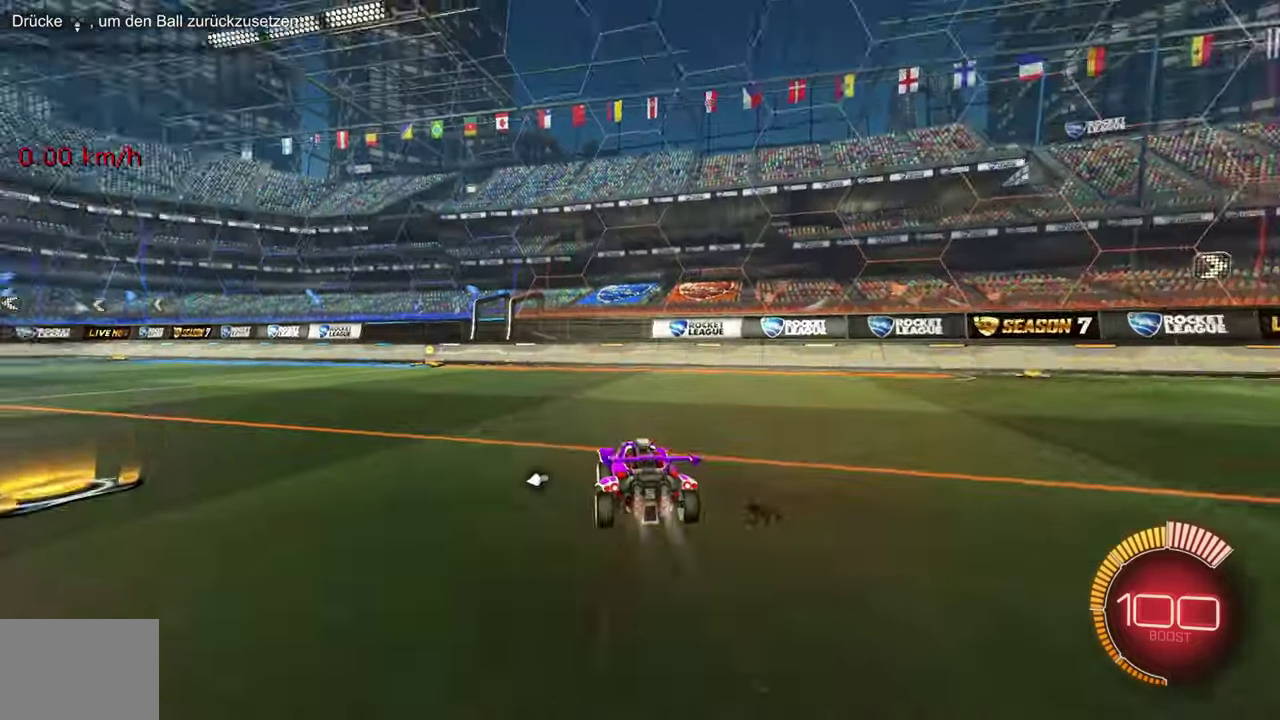
{"buttons": ["R1", "R2"], "left_stick": "center", "events": [[350, "left_stick", "center"]]}
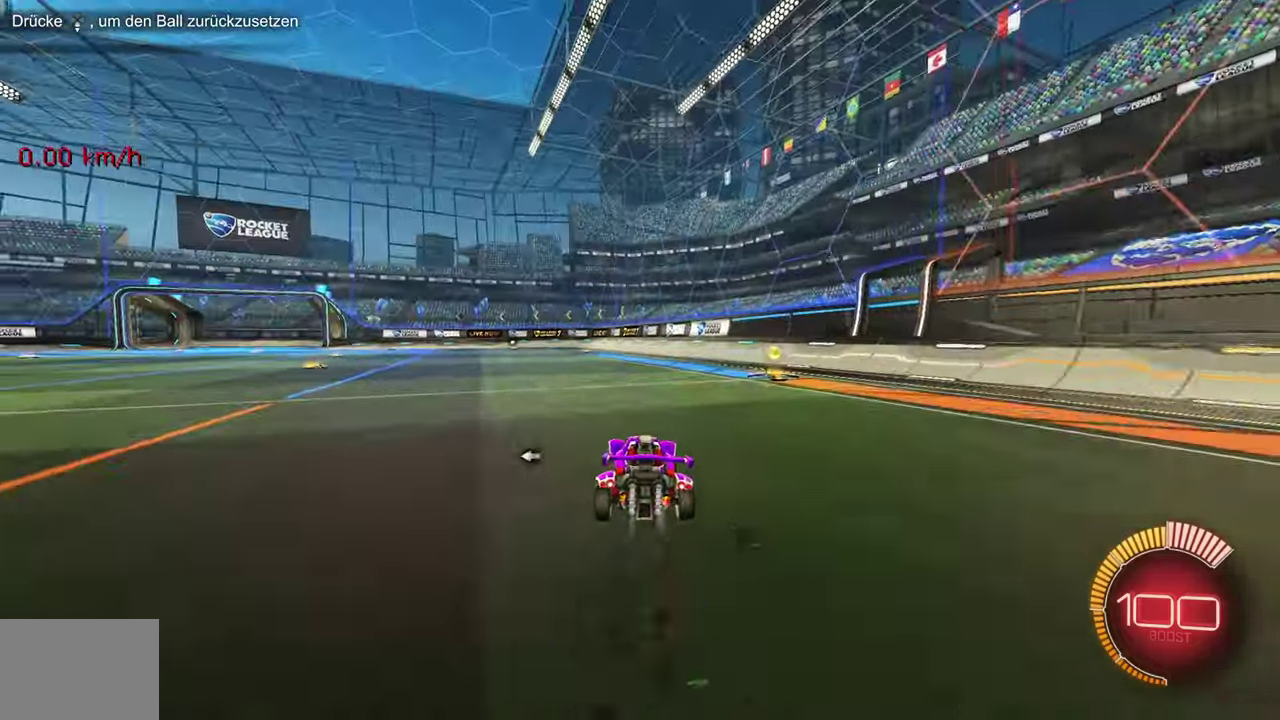
{"buttons": ["R1", "R2"], "left_stick": "center", "events": [[17, "left_stick", "up-left"], [401, "left_stick", "center"]]}
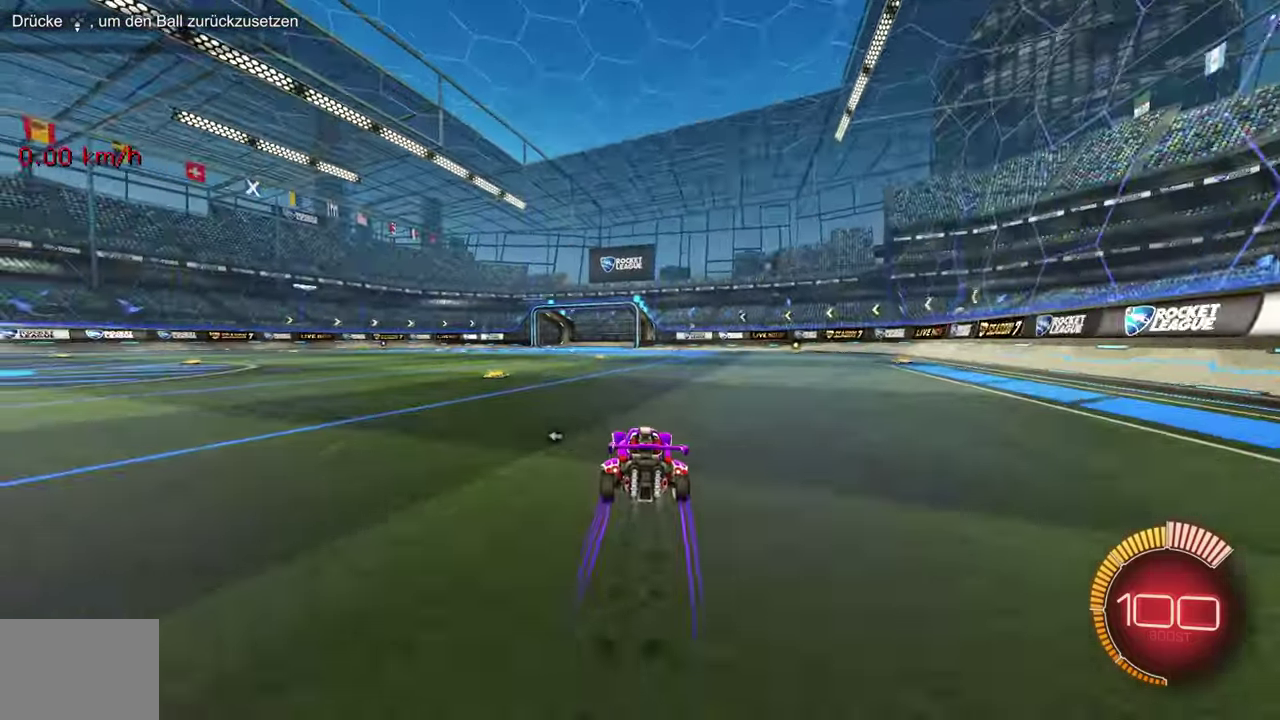
{"buttons": ["R2"], "left_stick": "left", "events": [[33, "R1", "up"], [50, "left_stick", "up-left"], [150, "left_stick", "center"], [267, "left_stick", "left"]]}
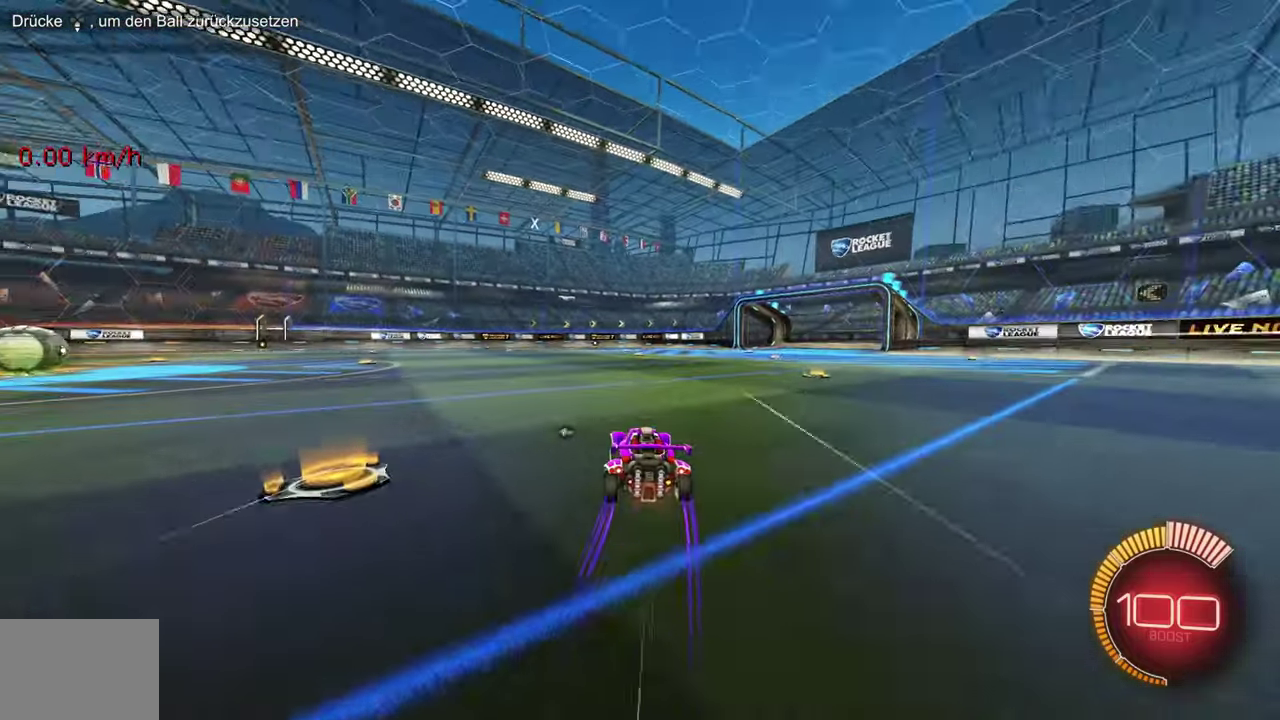
{"buttons": [], "left_stick": "center", "events": [[101, "R2", "up"], [217, "L2", "down"], [434, "L2", "up"], [434, "left_stick", "center"]]}
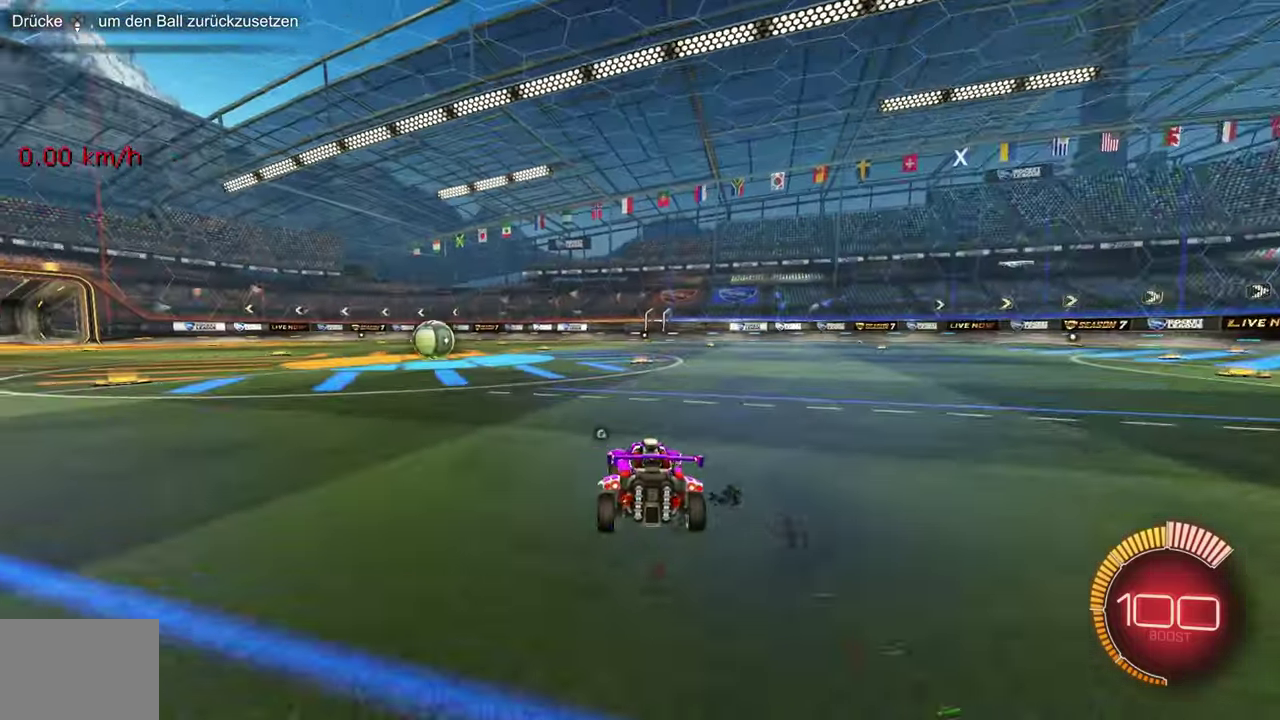
{"buttons": [], "left_stick": "center", "events": []}
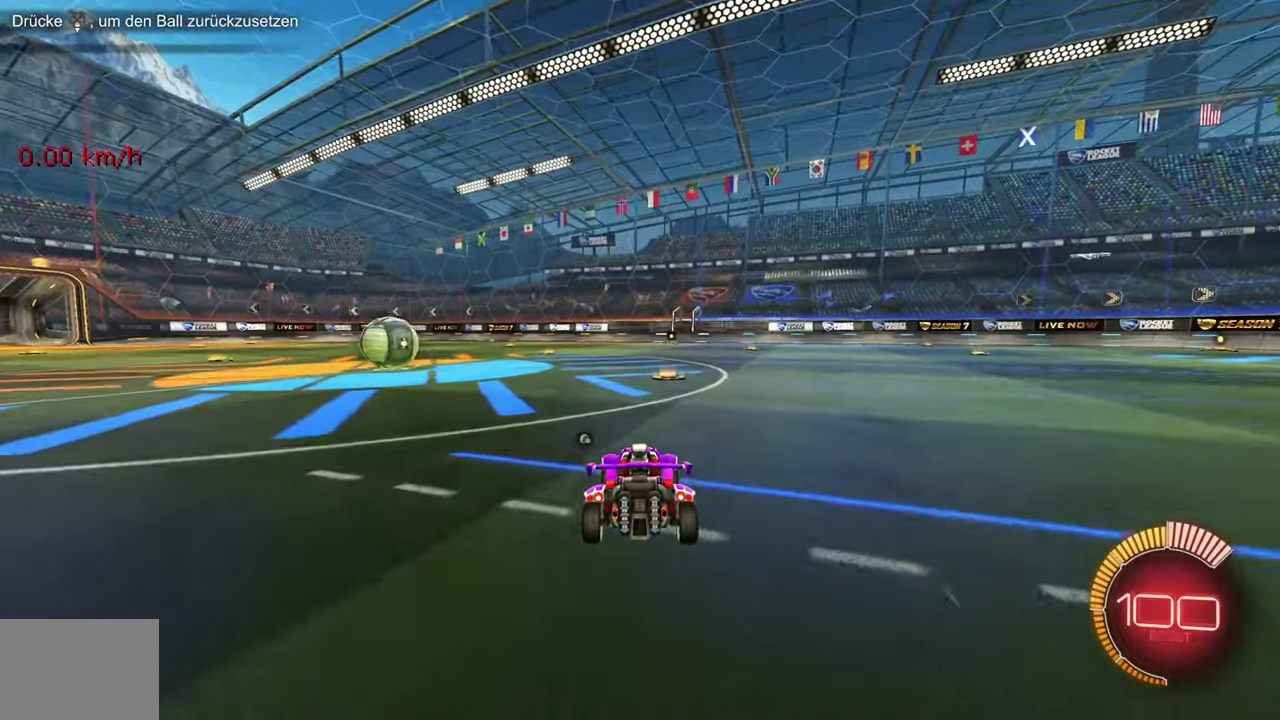
{"buttons": [], "left_stick": "center", "events": [[351, "R2", "down"], [418, "R2", "up"]]}